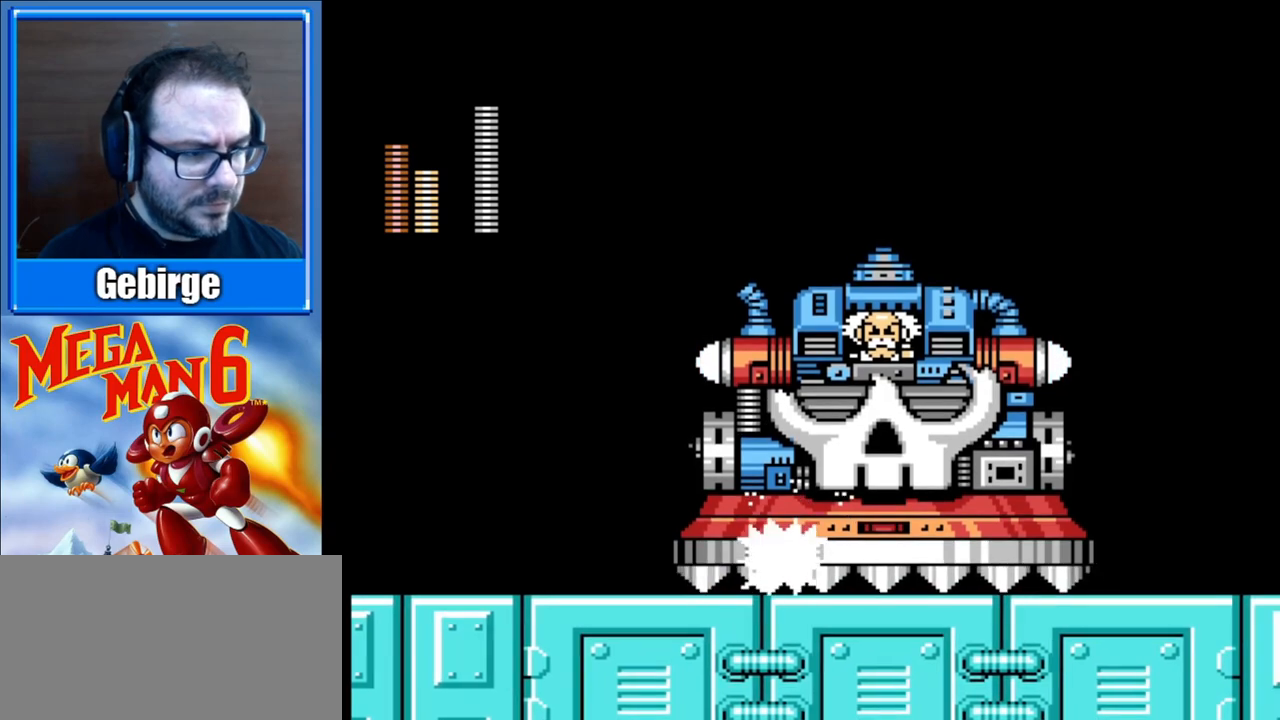
Gameplay with a controller (Nintendo layout); each line is a JSON object with the inputs held at the frame after it. "events" lists button and stick changes between this image and that frame as [ms after this image, input, new state], when the widget could be followed in between. Not read: L3 R3.
{"buttons": ["A", "DPAD_LEFT"], "events": [[33, "DPAD_DOWN", "up"], [317, "A", "down"]]}
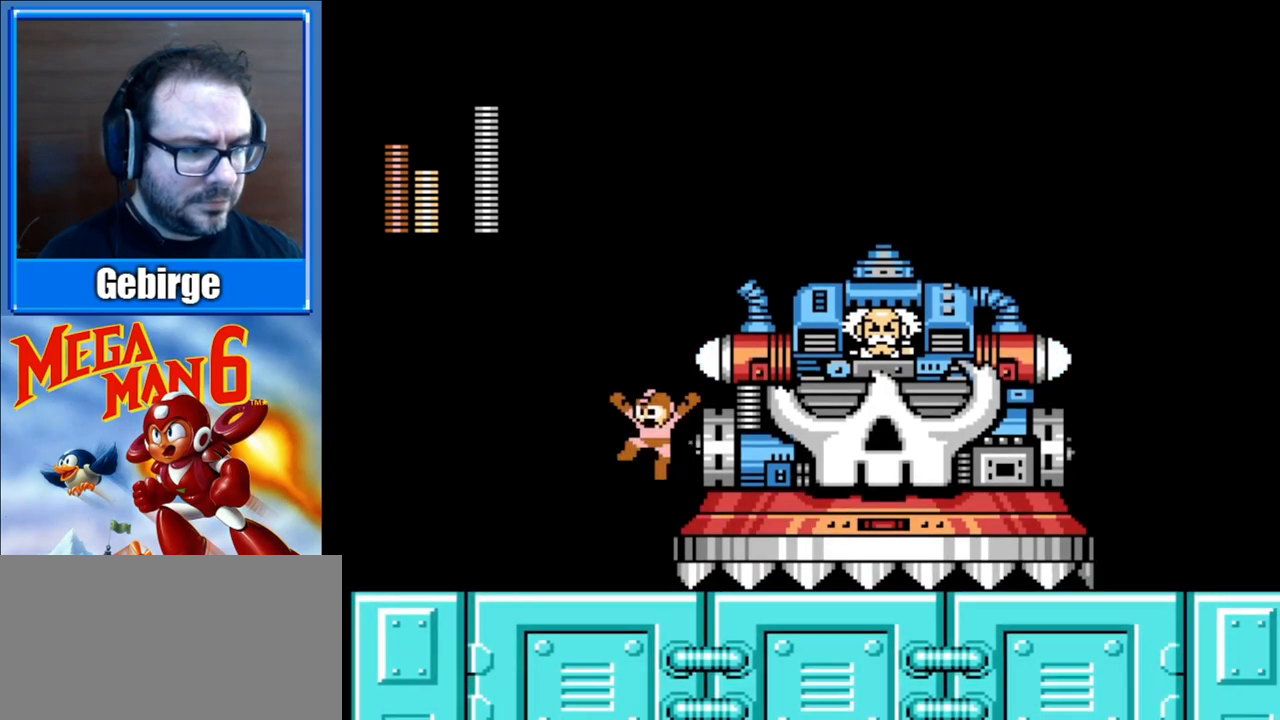
{"buttons": ["DPAD_LEFT"], "events": [[17, "DPAD_LEFT", "up"], [50, "DPAD_RIGHT", "down"], [100, "B", "down"], [167, "DPAD_RIGHT", "up"], [183, "A", "up"], [183, "DPAD_LEFT", "down"], [233, "B", "up"]]}
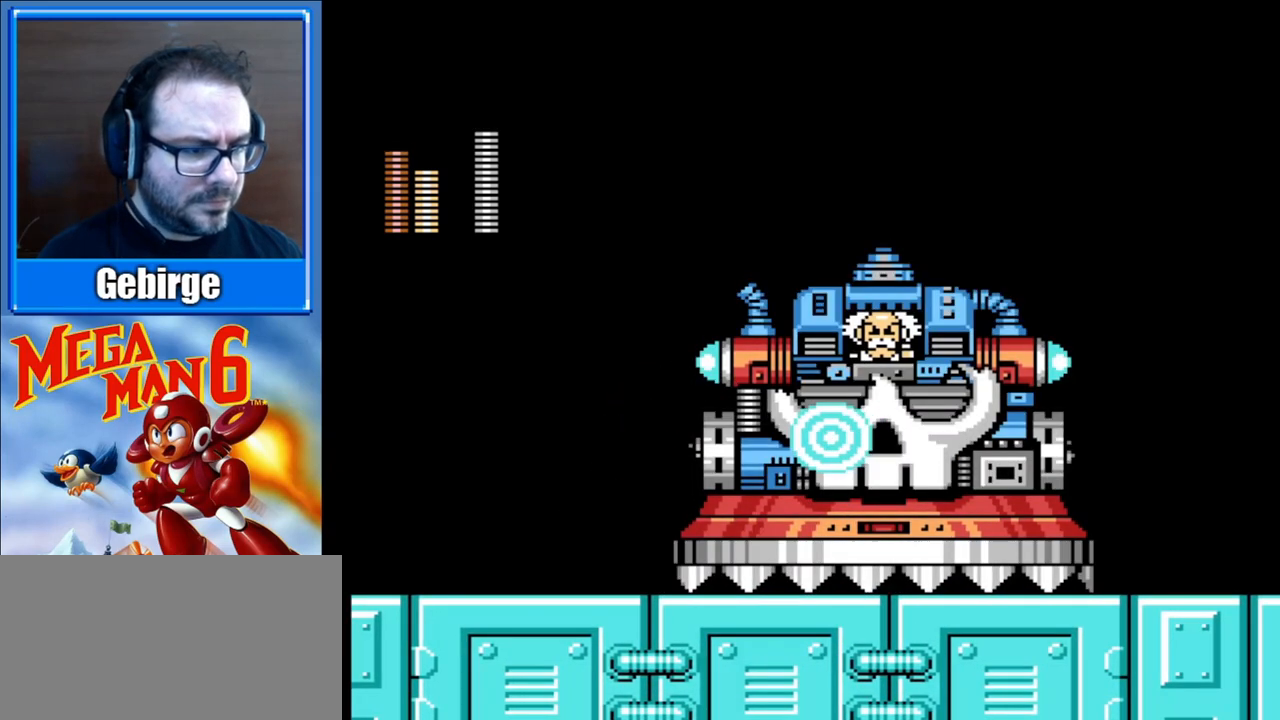
{"buttons": ["DPAD_RIGHT"], "events": [[67, "A", "down"], [217, "DPAD_LEFT", "up"], [250, "DPAD_RIGHT", "down"], [333, "B", "down"], [433, "A", "up"], [483, "B", "up"]]}
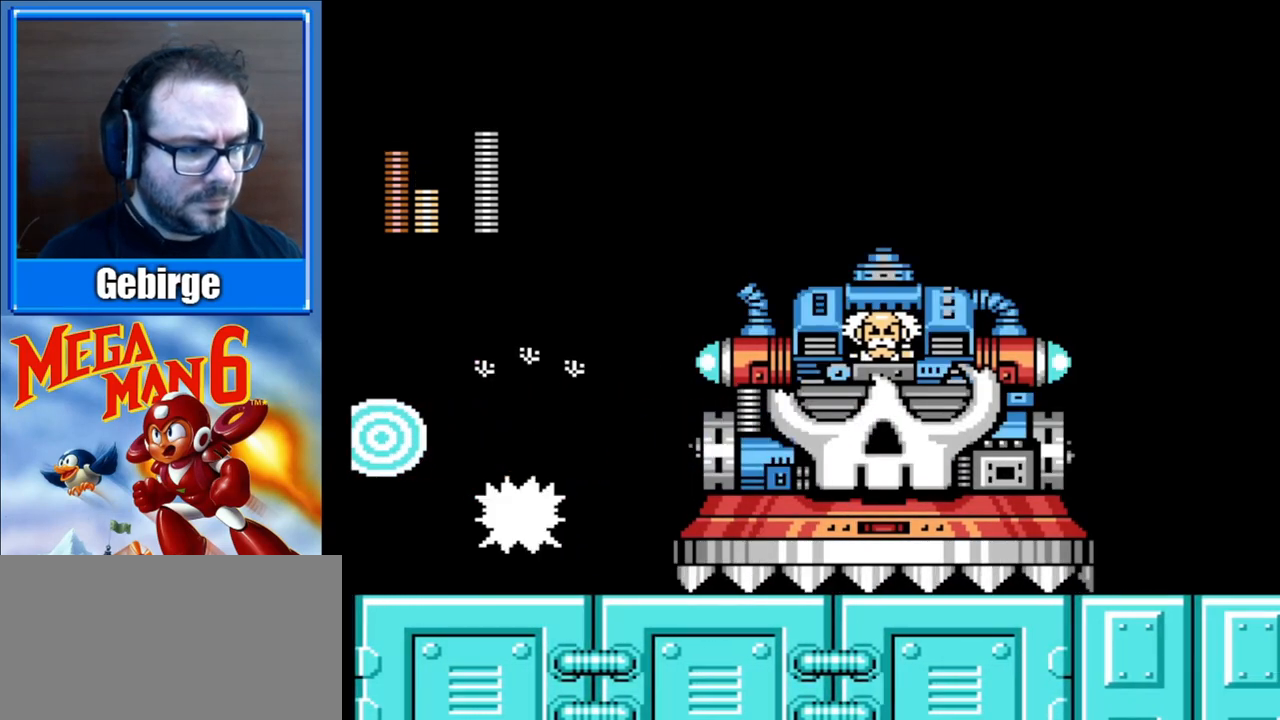
{"buttons": [], "events": [[383, "DPAD_RIGHT", "up"]]}
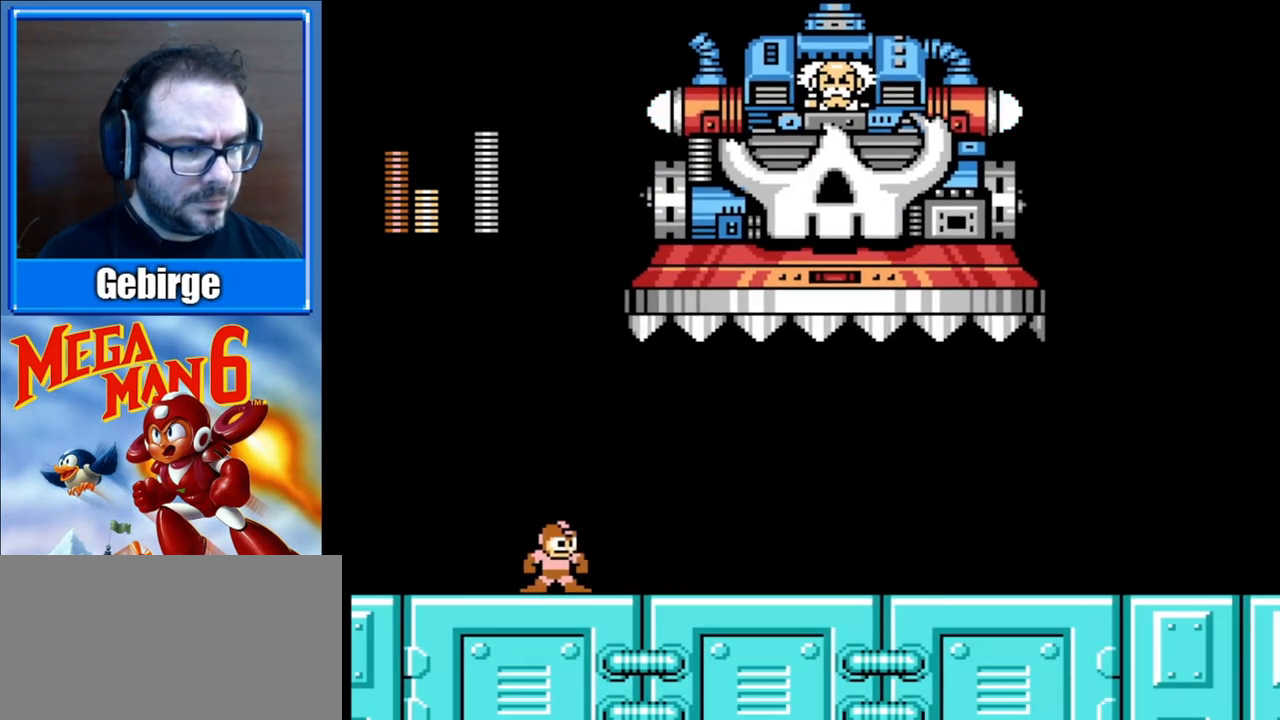
{"buttons": ["A", "DPAD_DOWN", "DPAD_RIGHT"], "events": [[50, "DPAD_RIGHT", "down"], [150, "DPAD_DOWN", "down"], [217, "A", "down"]]}
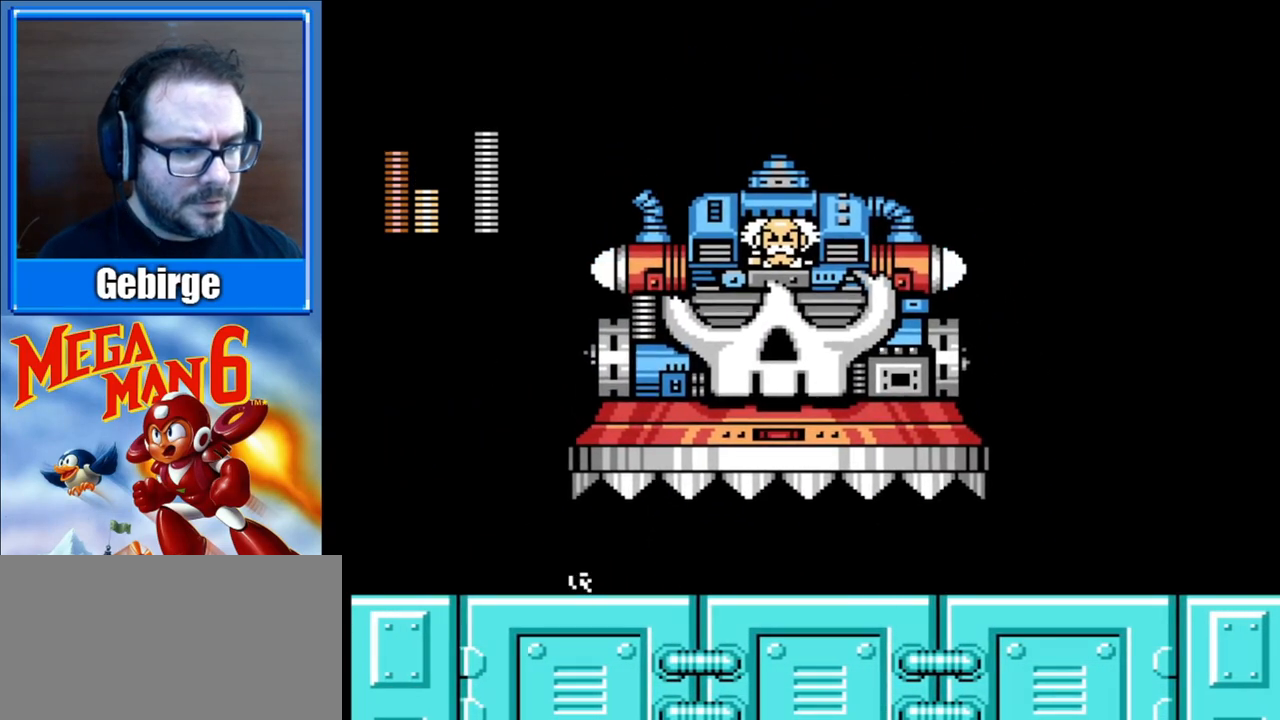
{"buttons": ["DPAD_RIGHT"], "events": [[267, "A", "up"], [350, "DPAD_DOWN", "up"]]}
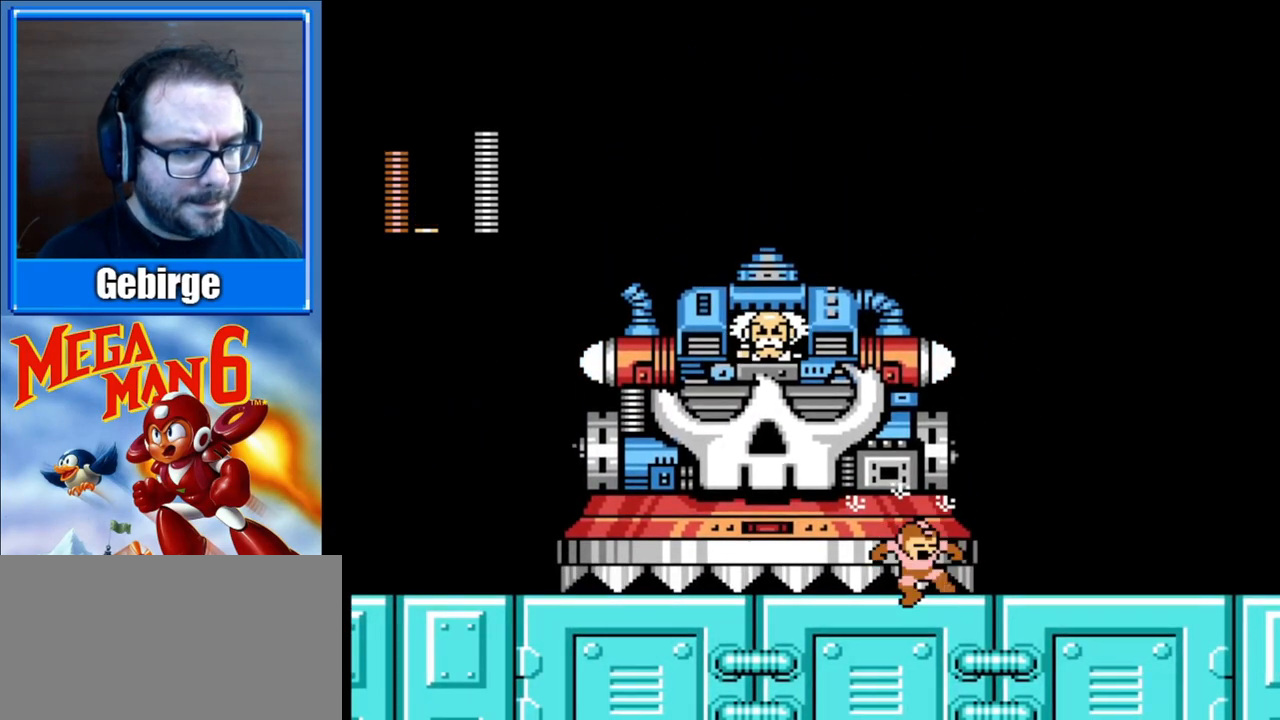
{"buttons": [], "events": [[283, "START", "down"], [300, "DPAD_RIGHT", "up"], [500, "START", "up"]]}
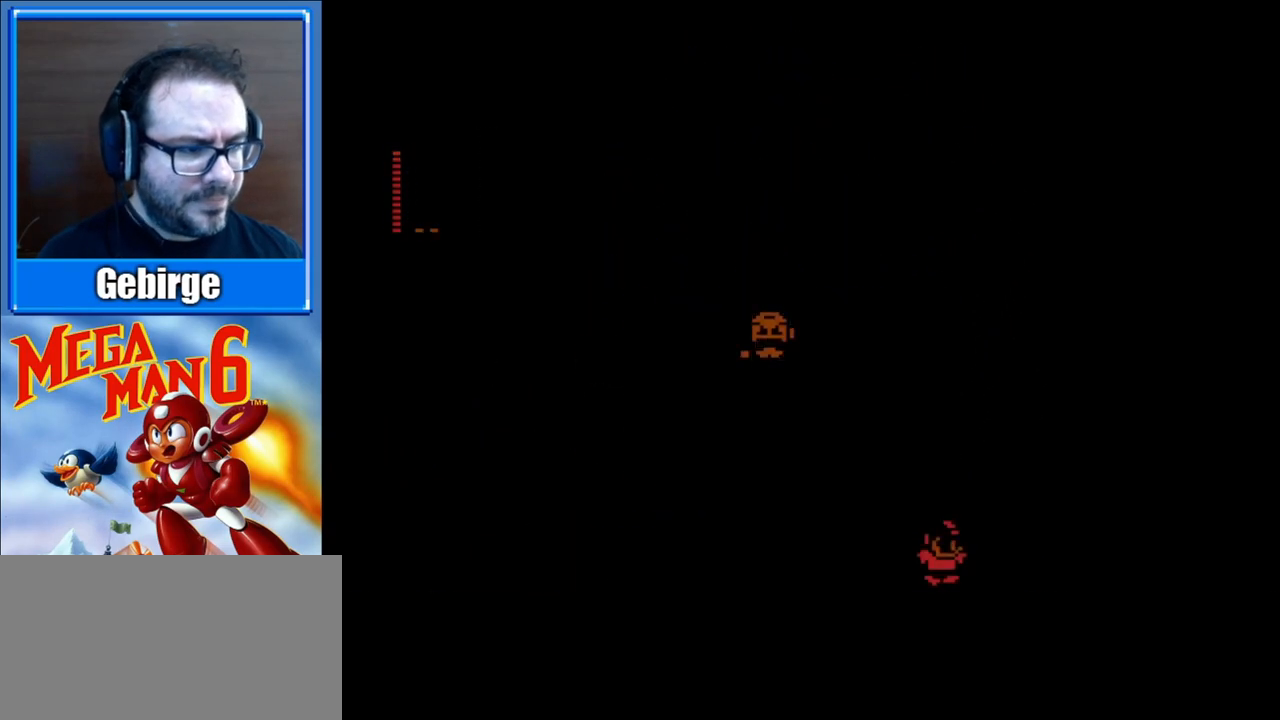
{"buttons": [], "events": []}
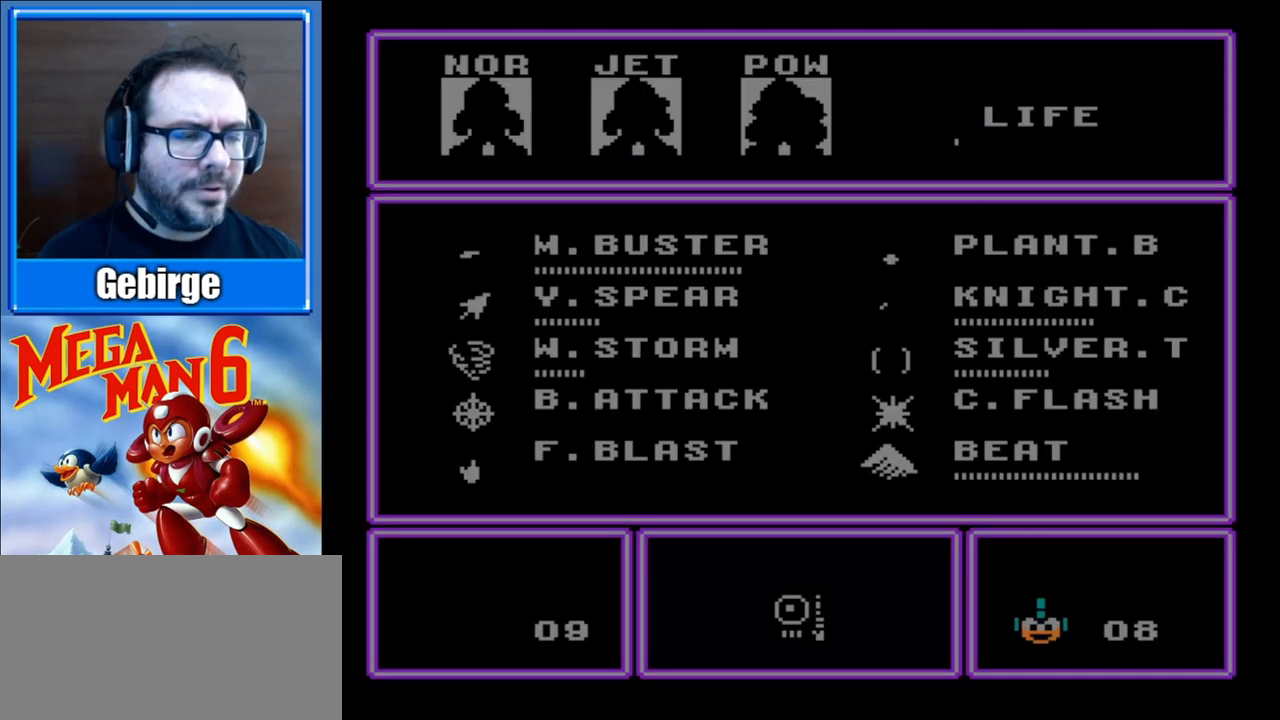
{"buttons": ["DPAD_DOWN"], "events": [[300, "DPAD_DOWN", "down"], [400, "DPAD_DOWN", "up"], [467, "DPAD_DOWN", "down"]]}
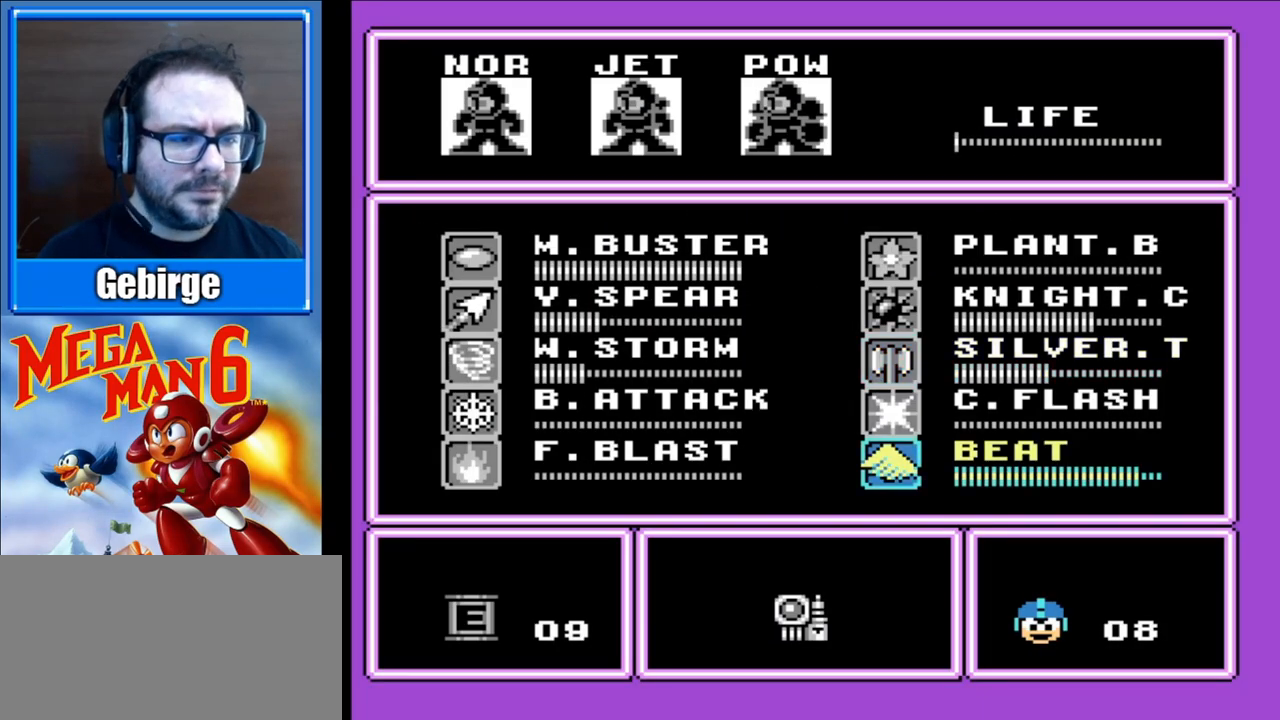
{"buttons": ["DPAD_DOWN"], "events": [[67, "DPAD_DOWN", "up"], [133, "DPAD_DOWN", "down"], [233, "DPAD_DOWN", "up"], [300, "DPAD_DOWN", "down"], [417, "DPAD_DOWN", "up"], [483, "DPAD_DOWN", "down"]]}
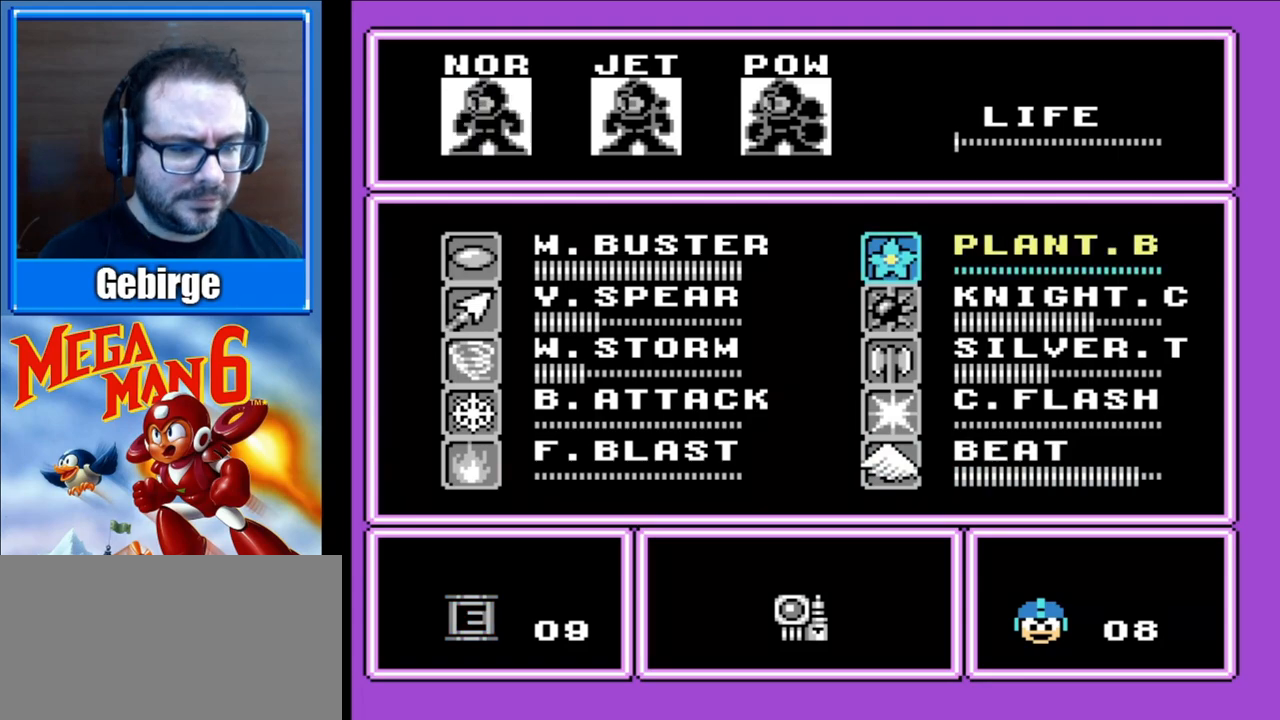
{"buttons": ["DPAD_UP"], "events": [[33, "DPAD_DOWN", "up"], [200, "DPAD_UP", "down"], [317, "DPAD_UP", "up"], [417, "DPAD_UP", "down"]]}
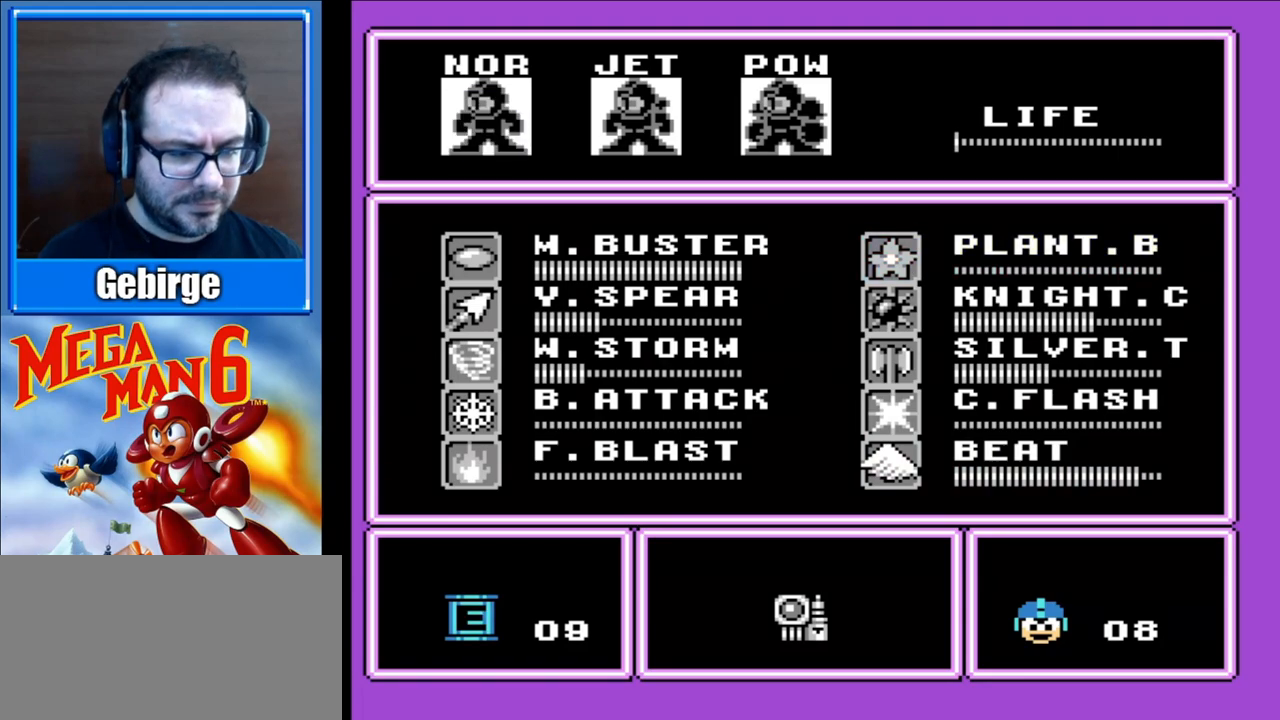
{"buttons": ["A"], "events": [[50, "DPAD_UP", "up"], [450, "A", "down"]]}
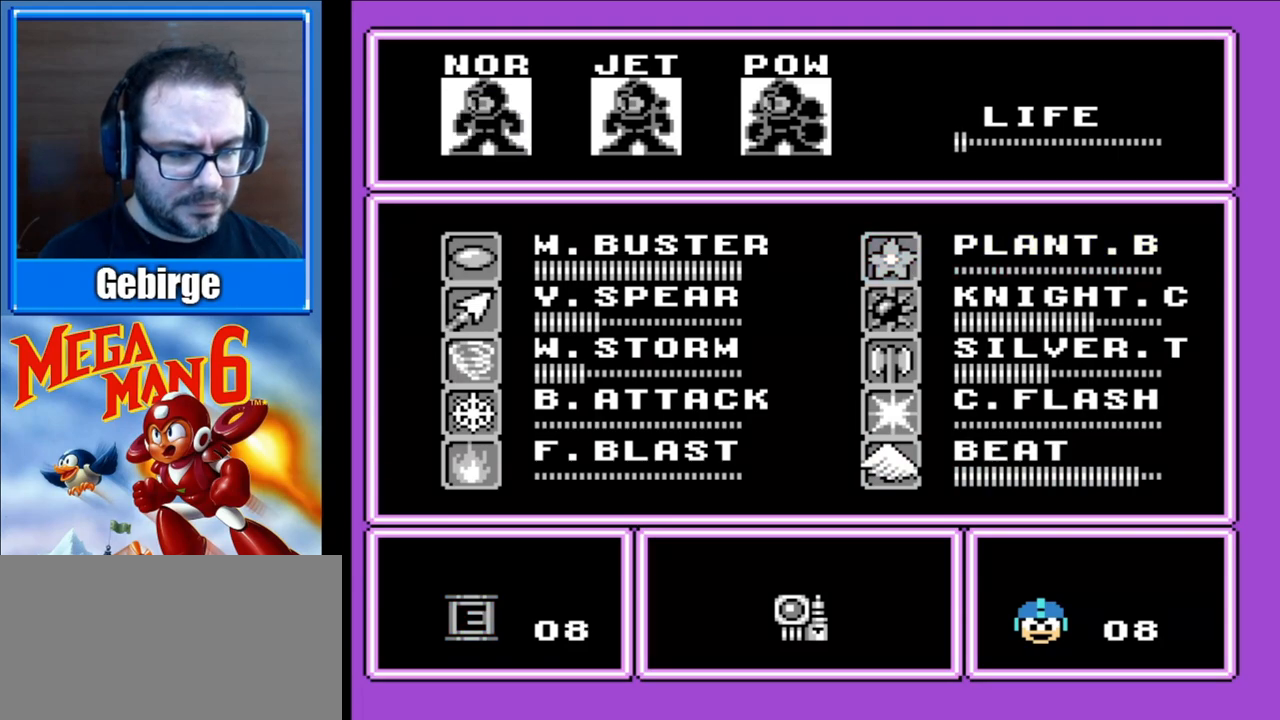
{"buttons": [], "events": [[100, "A", "up"]]}
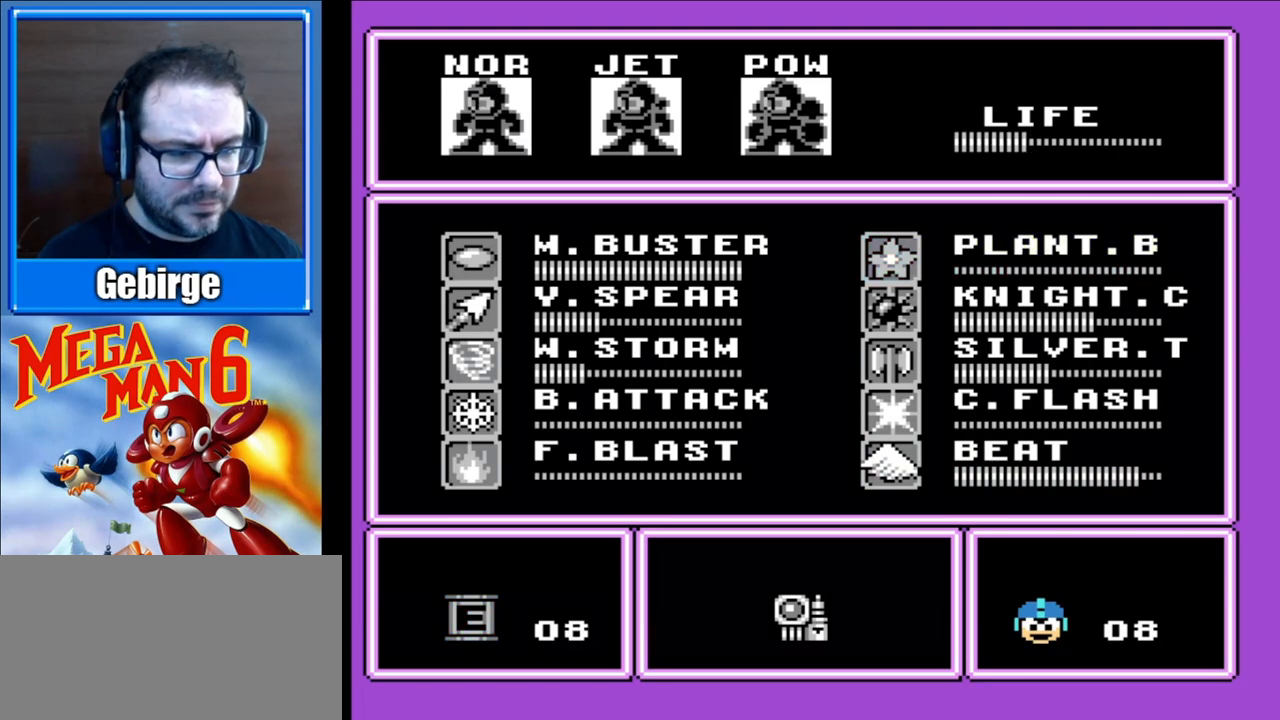
{"buttons": [], "events": []}
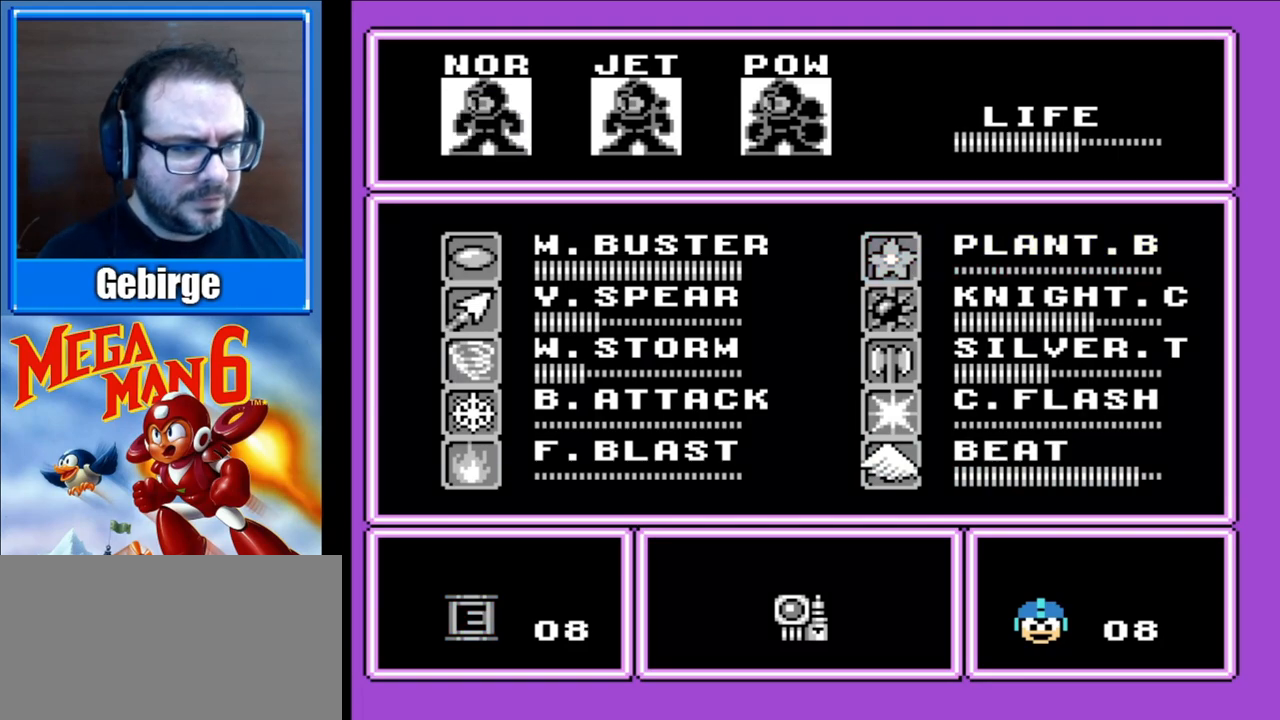
{"buttons": [], "events": []}
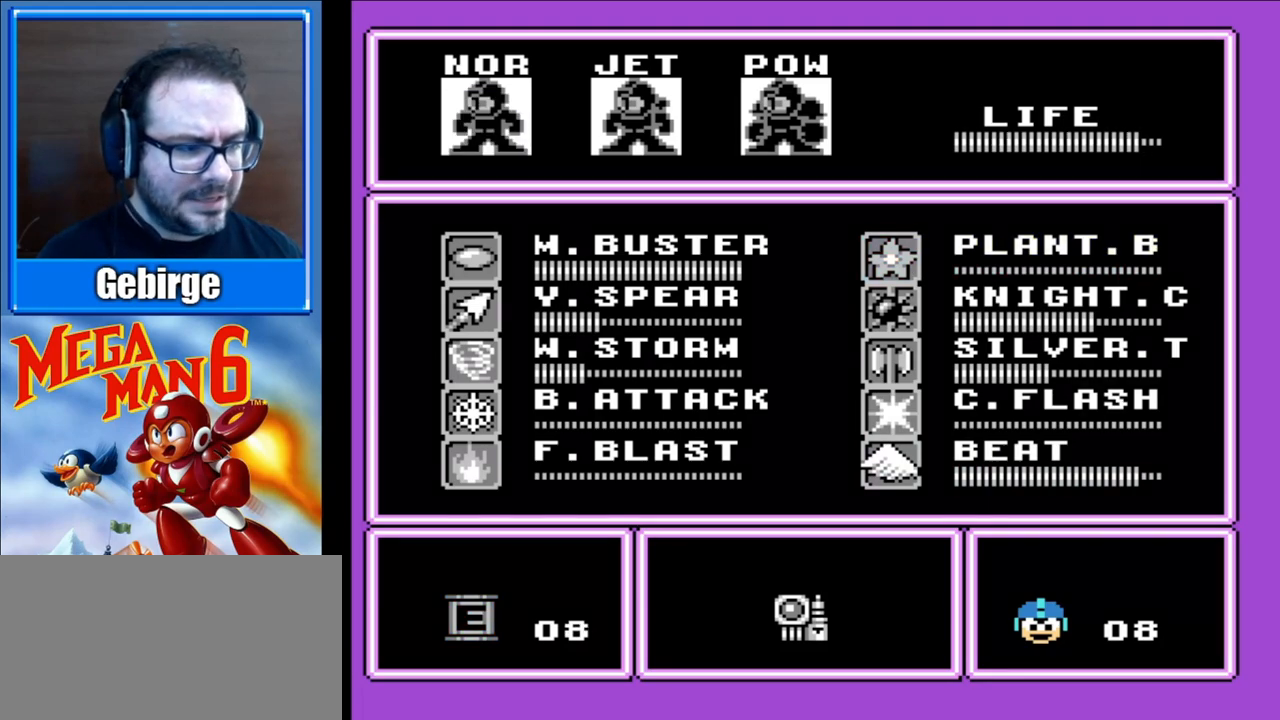
{"buttons": [], "events": [[383, "DPAD_DOWN", "down"], [500, "DPAD_DOWN", "up"]]}
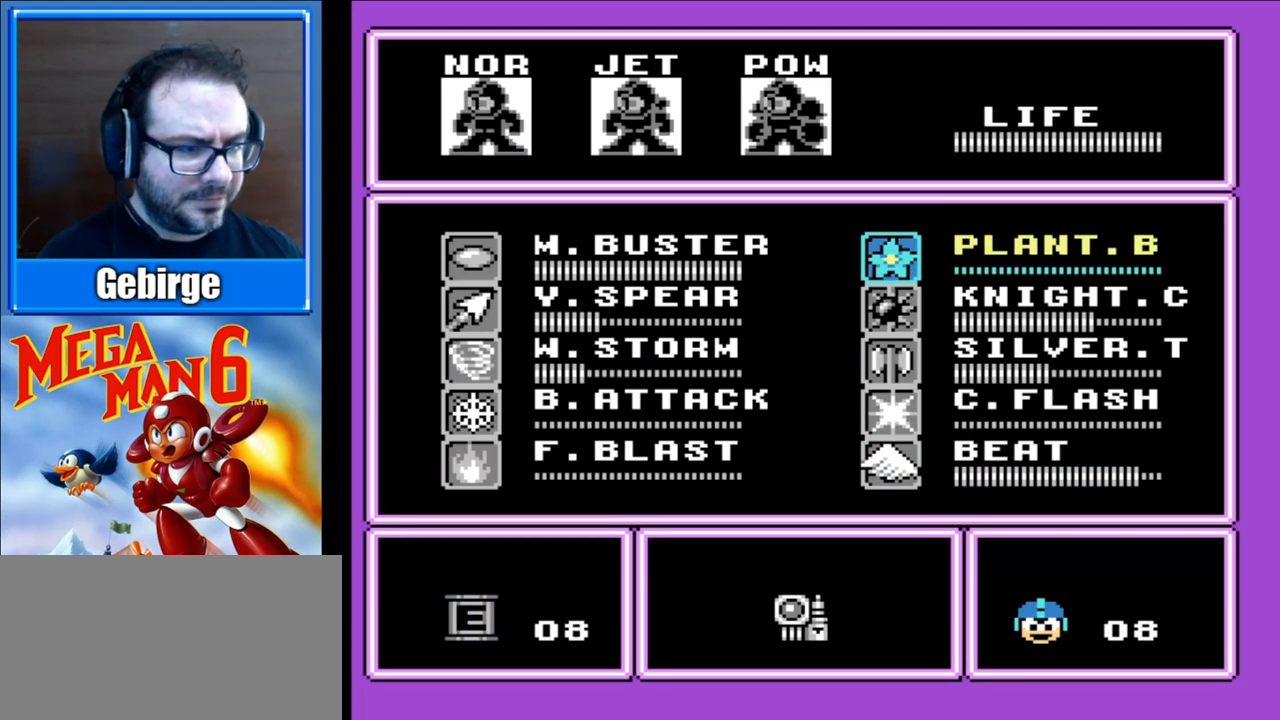
{"buttons": [], "events": [[83, "DPAD_DOWN", "down"], [200, "DPAD_DOWN", "up"], [317, "DPAD_DOWN", "down"], [417, "DPAD_DOWN", "up"]]}
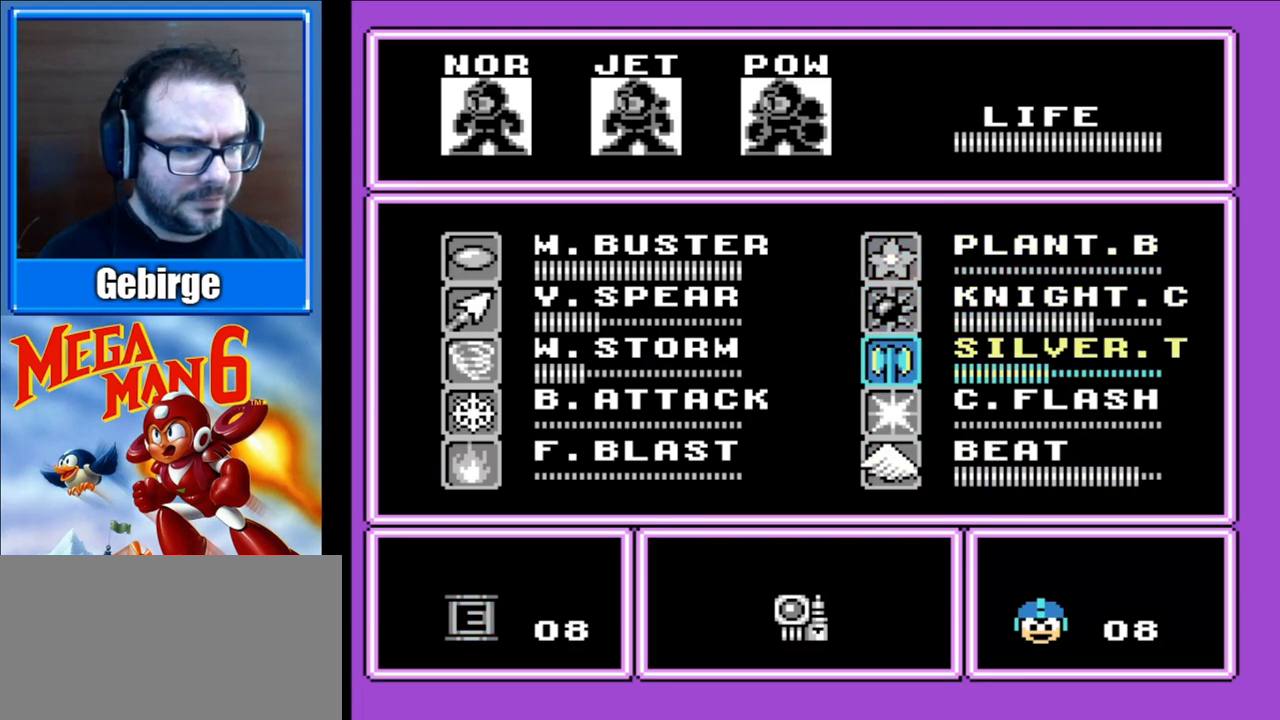
{"buttons": [], "events": []}
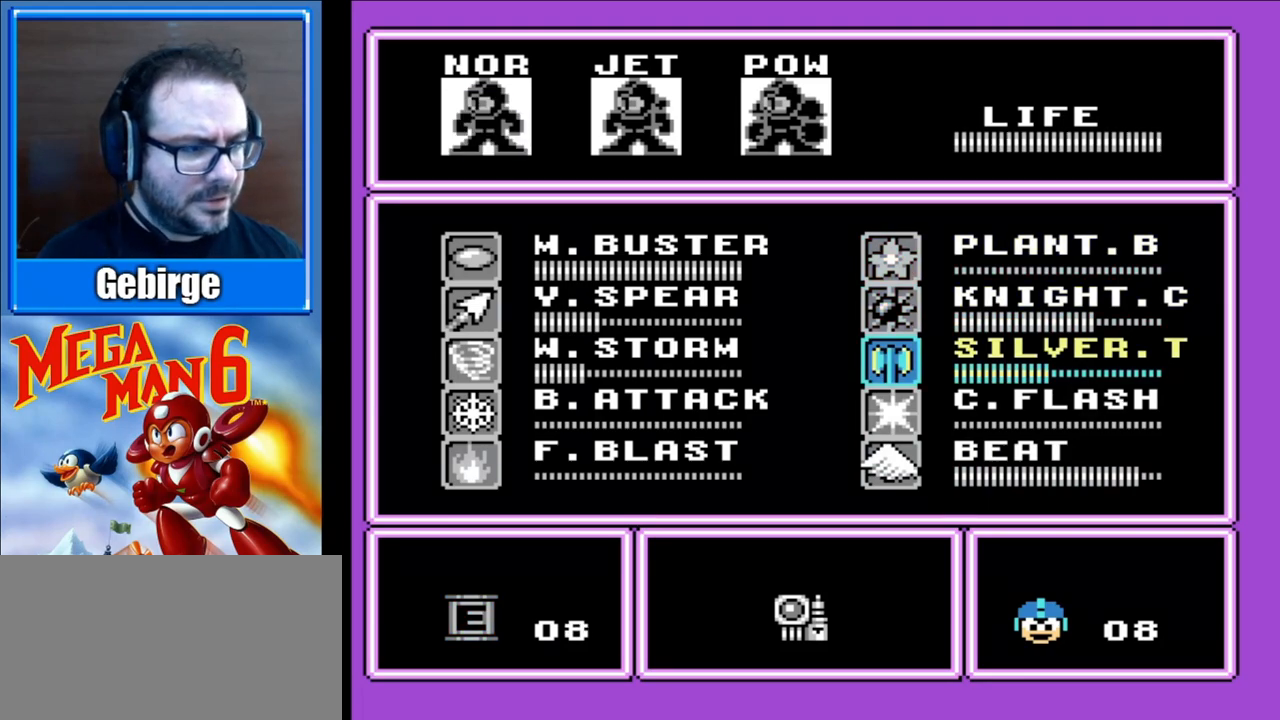
{"buttons": [], "events": [[283, "START", "down"], [450, "START", "up"]]}
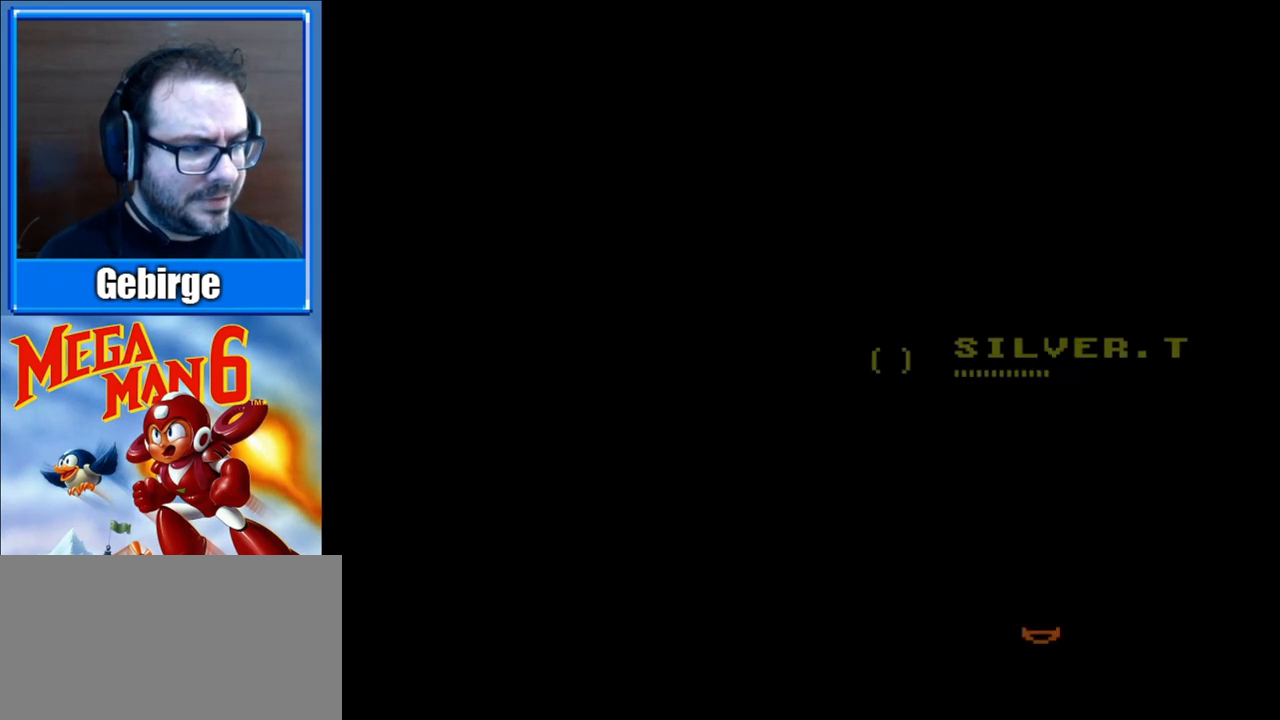
{"buttons": ["DPAD_RIGHT"], "events": [[33, "DPAD_RIGHT", "down"]]}
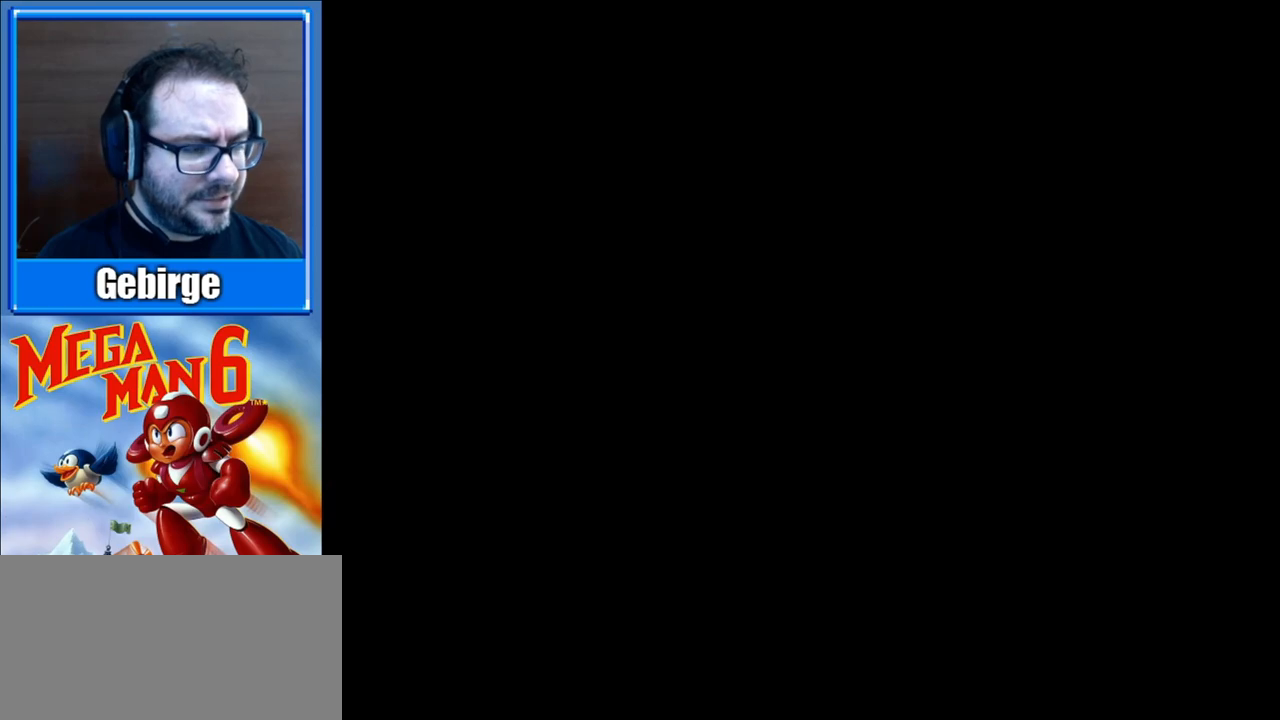
{"buttons": ["DPAD_RIGHT"], "events": []}
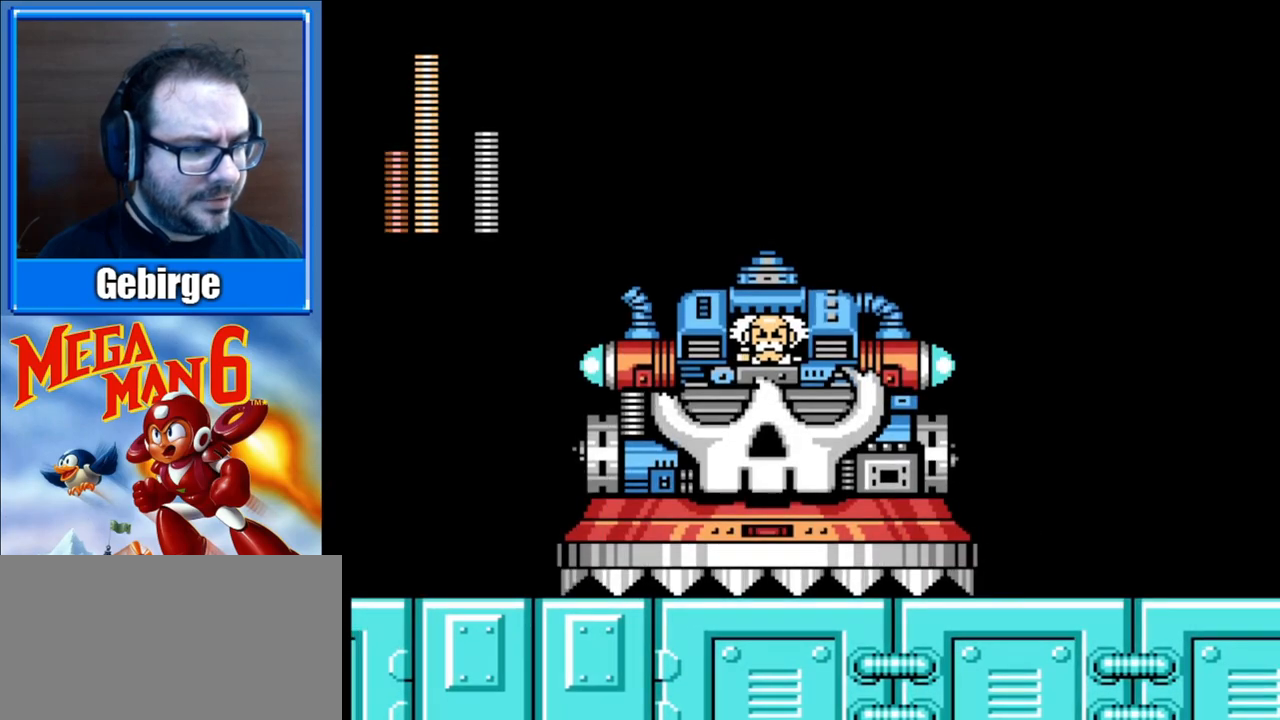
{"buttons": ["DPAD_RIGHT"], "events": [[17, "A", "down"], [217, "DPAD_RIGHT", "up"], [233, "DPAD_LEFT", "down"], [283, "B", "down"], [367, "A", "up"], [367, "DPAD_LEFT", "up"], [400, "B", "up"], [400, "DPAD_RIGHT", "down"]]}
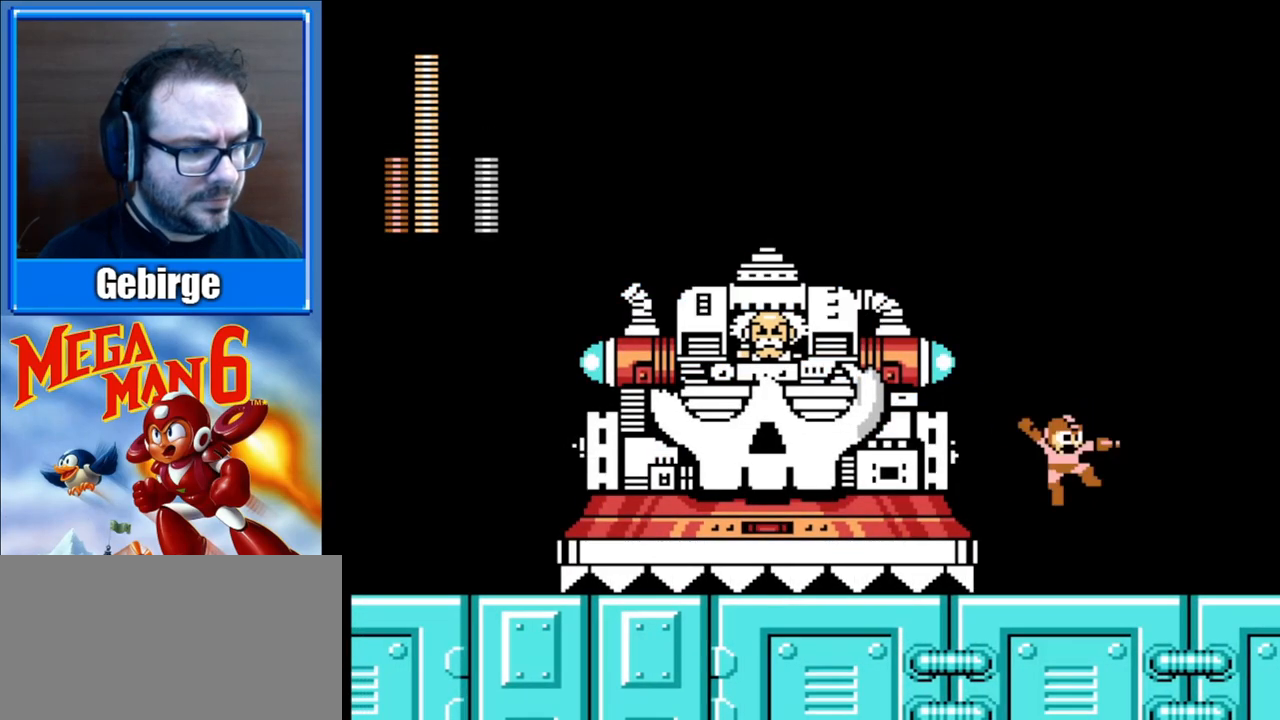
{"buttons": ["A", "DPAD_LEFT"], "events": [[250, "A", "down"], [317, "DPAD_RIGHT", "up"], [350, "DPAD_LEFT", "down"]]}
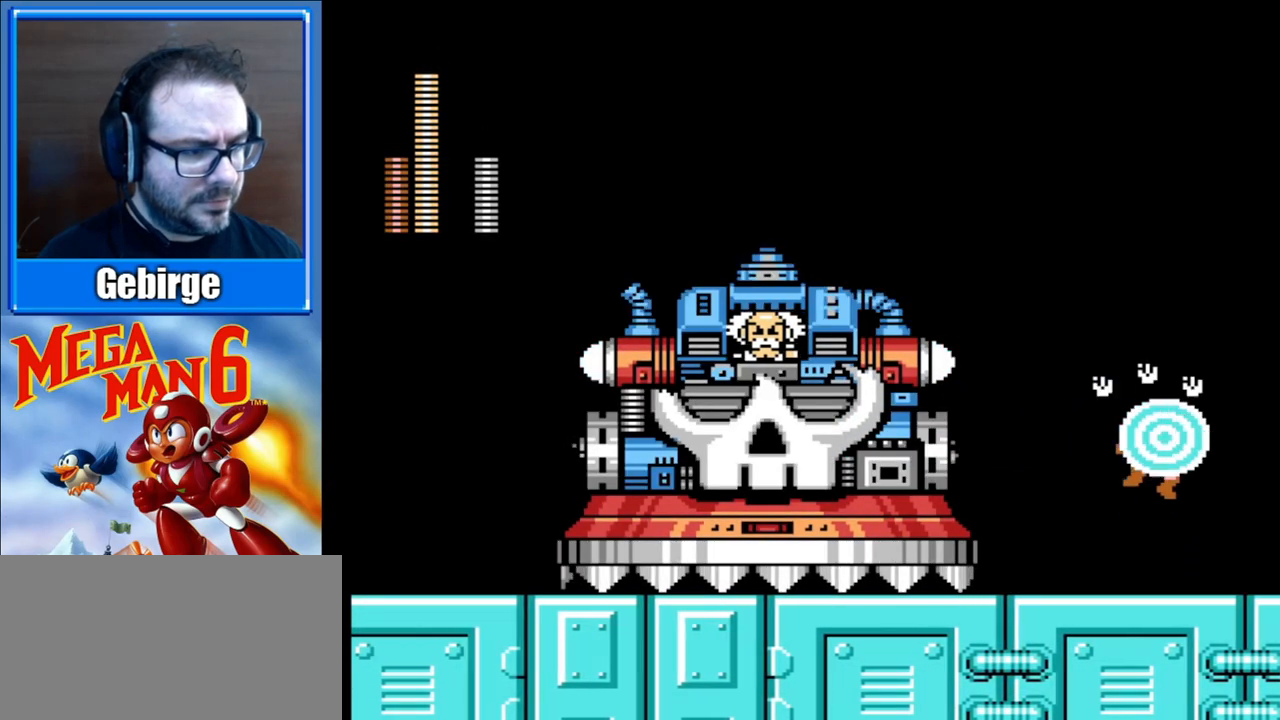
{"buttons": [], "events": [[33, "B", "down"], [33, "DPAD_LEFT", "up"], [200, "B", "up"], [217, "A", "up"]]}
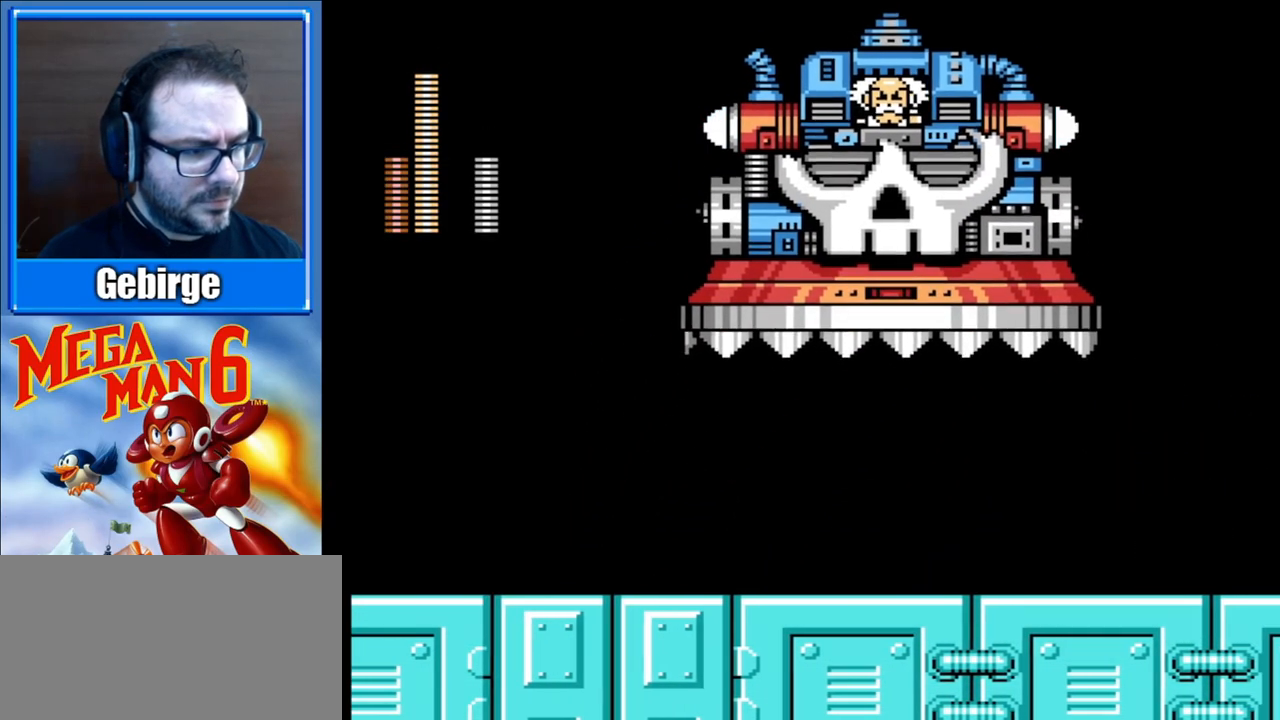
{"buttons": ["A", "DPAD_DOWN", "DPAD_LEFT"], "events": [[150, "DPAD_LEFT", "down"], [233, "DPAD_DOWN", "down"], [283, "A", "down"]]}
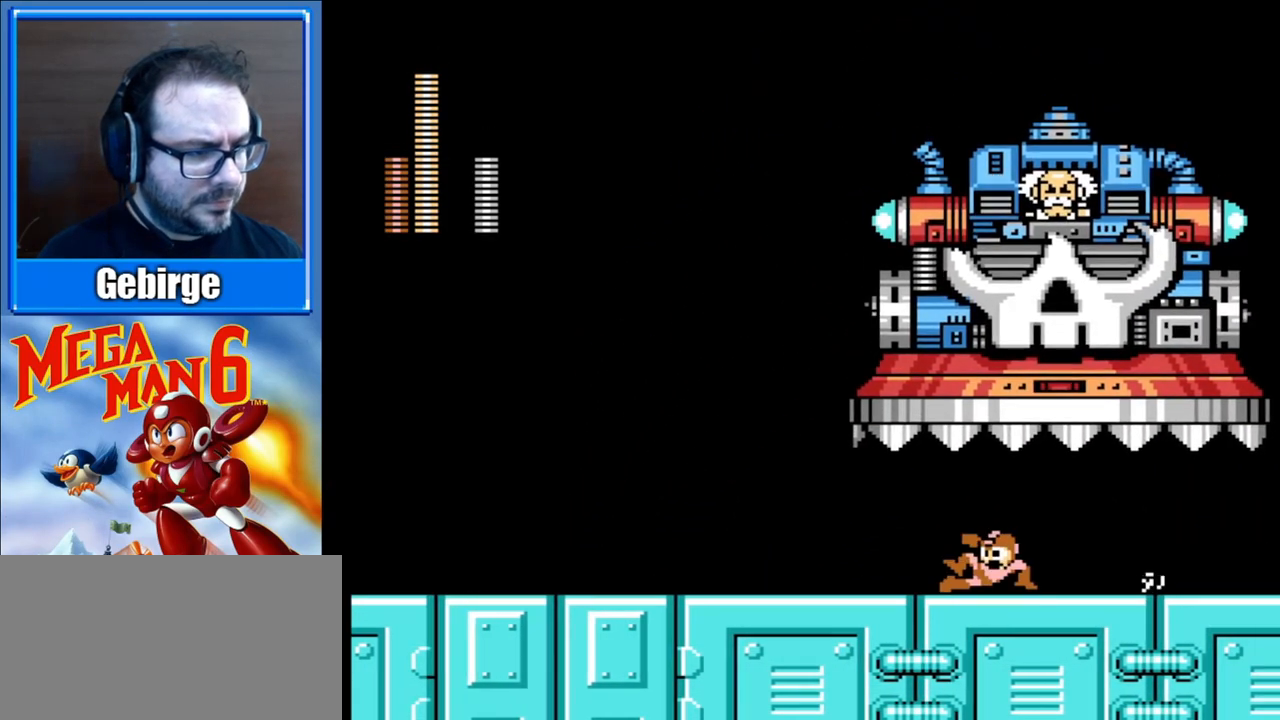
{"buttons": ["DPAD_LEFT"], "events": [[367, "A", "up"], [367, "DPAD_DOWN", "up"]]}
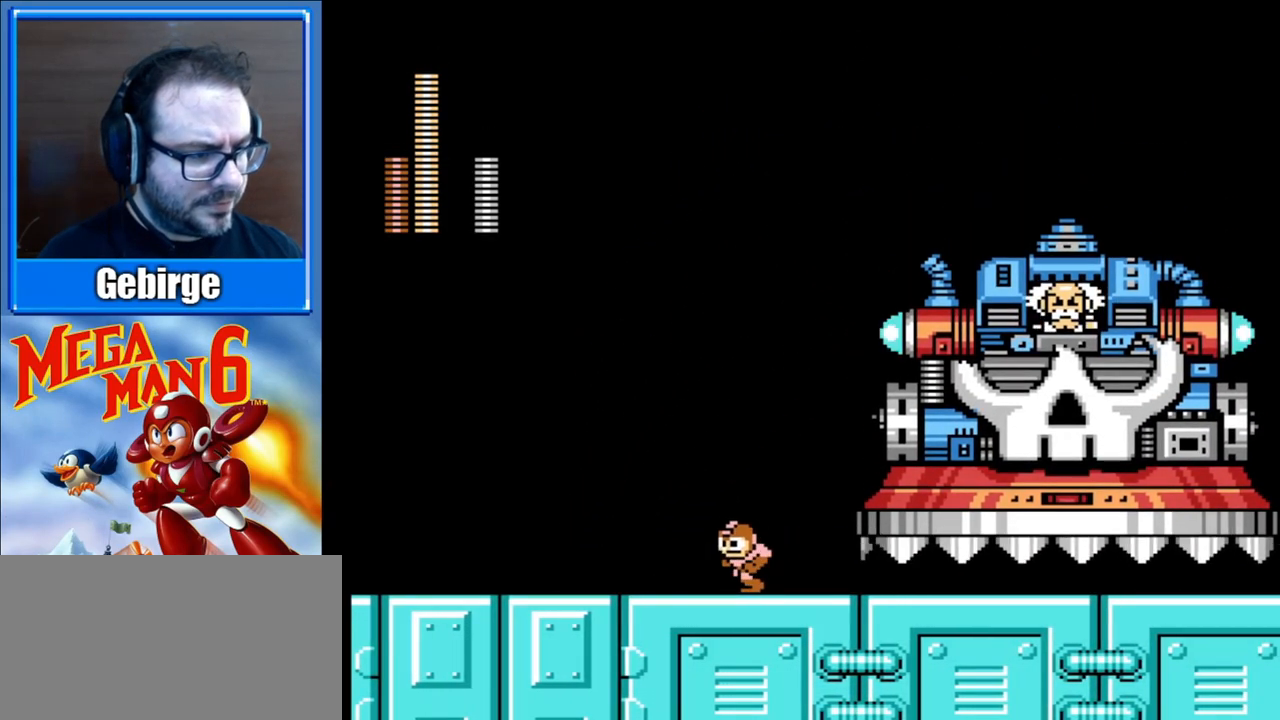
{"buttons": ["DPAD_LEFT"], "events": [[100, "A", "down"], [200, "DPAD_LEFT", "up"], [217, "DPAD_RIGHT", "down"], [317, "B", "down"], [400, "DPAD_RIGHT", "up"], [433, "A", "up"], [450, "DPAD_LEFT", "down"], [467, "B", "up"]]}
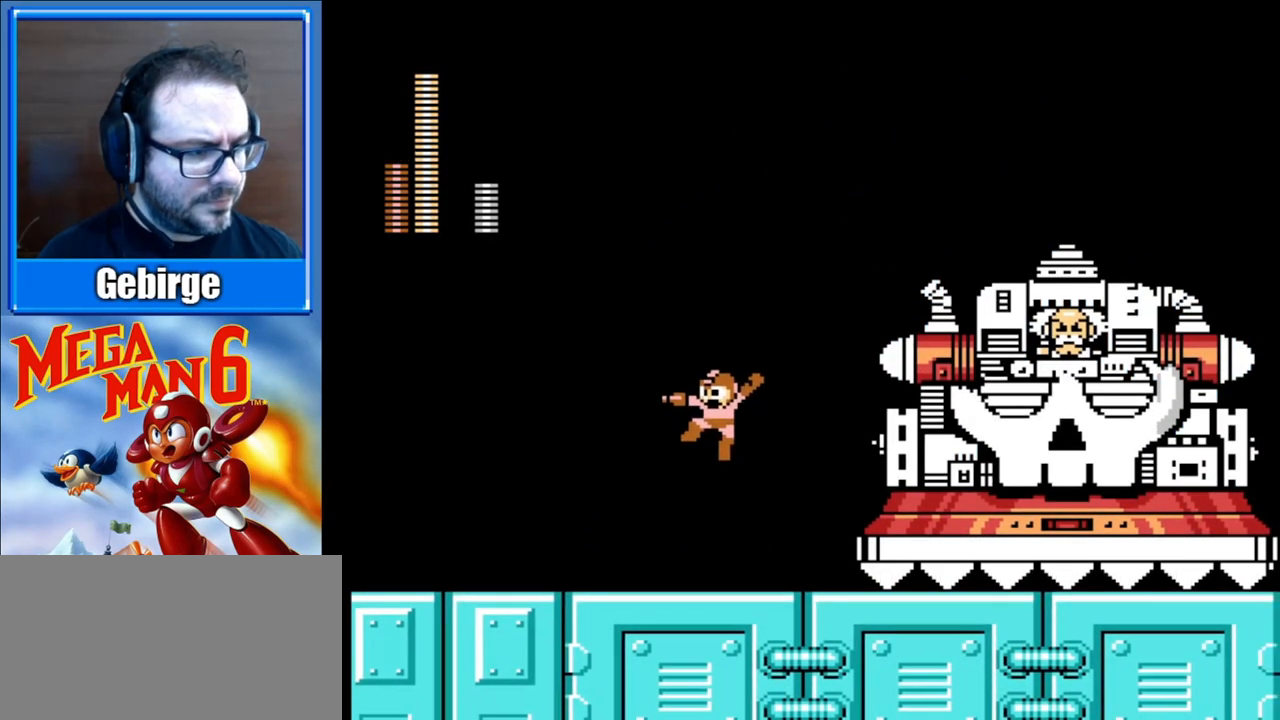
{"buttons": ["A", "DPAD_RIGHT"], "events": [[317, "A", "down"], [383, "DPAD_LEFT", "up"], [417, "DPAD_RIGHT", "down"]]}
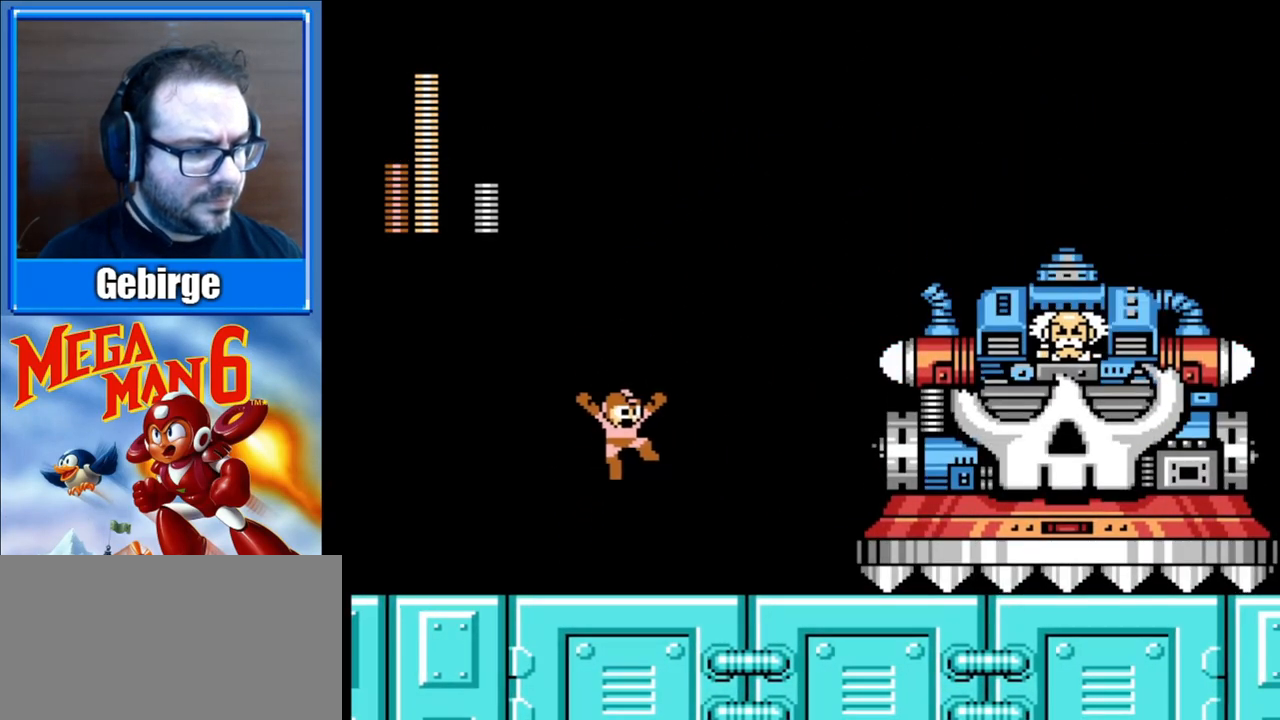
{"buttons": ["DPAD_LEFT"], "events": [[117, "B", "down"], [150, "DPAD_RIGHT", "up"], [183, "A", "up"], [233, "DPAD_LEFT", "down"], [250, "B", "up"]]}